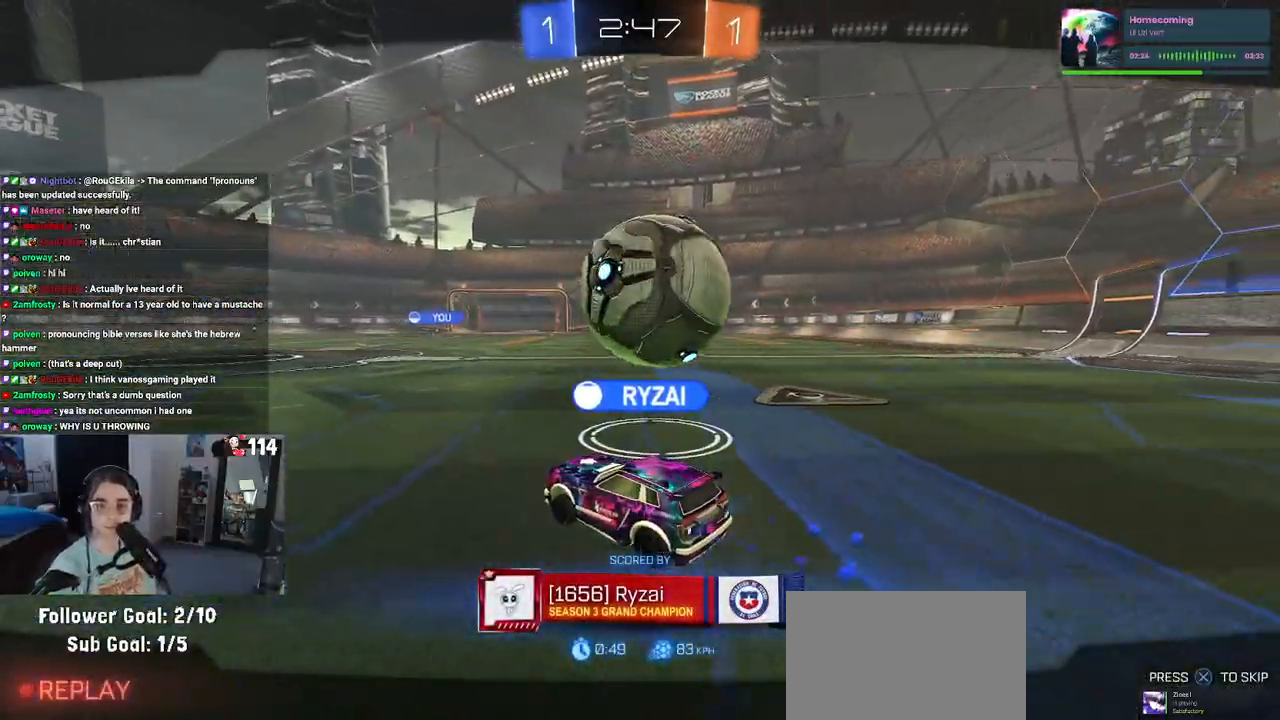
Gameplay with a controller (PlayStation layout); each line is a JSON object with the inputs held at the frame after it. "events" lists button and stick changes between this image and that frame as [ms after this image, input, new state], when the widget could be followed in between.
{"buttons": [], "left_stick": "center", "right_stick": "center", "events": []}
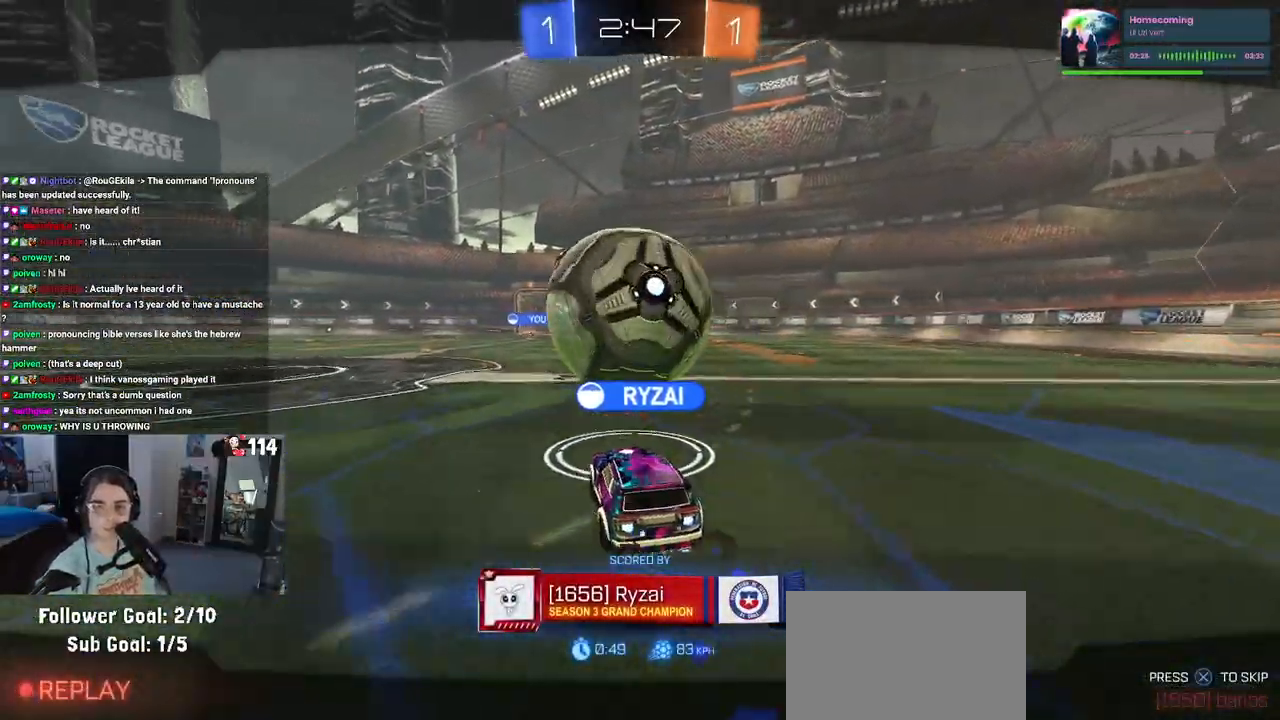
{"buttons": [], "left_stick": "center", "right_stick": "center", "events": [[350, "CROSS", "down"], [450, "CROSS", "up"]]}
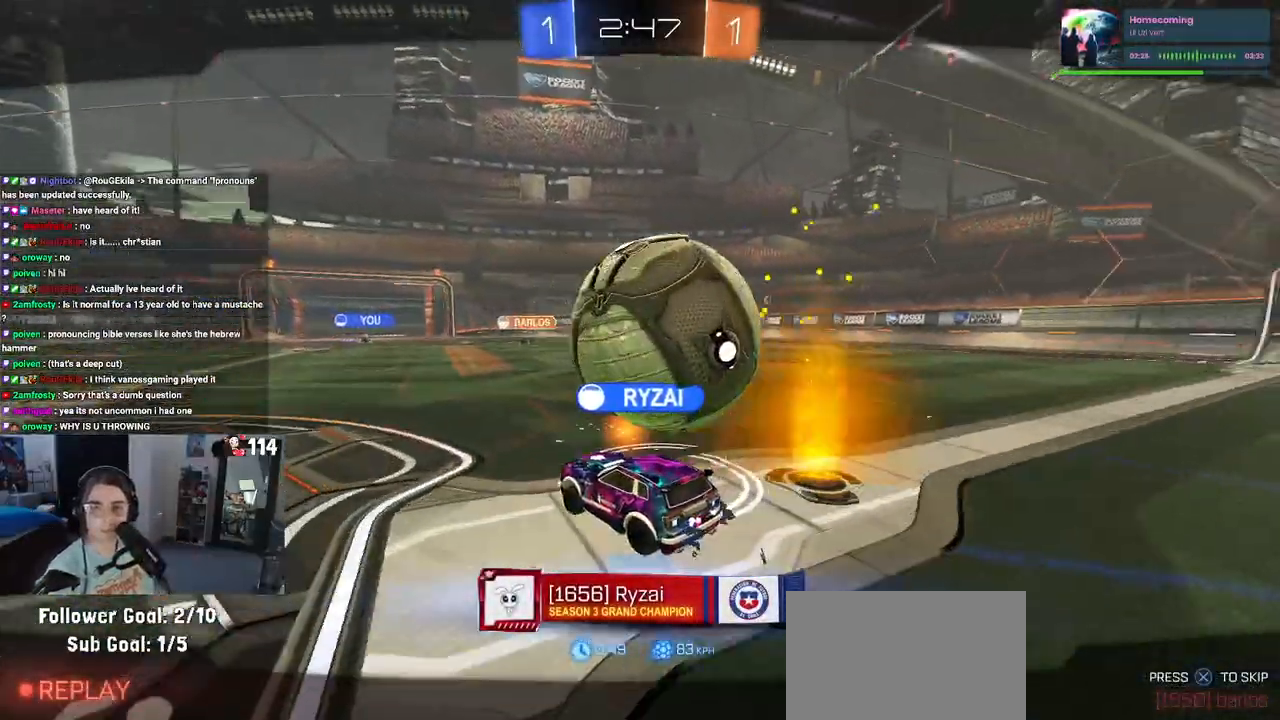
{"buttons": ["CROSS"], "left_stick": "center", "right_stick": "center", "events": [[33, "CROSS", "down"], [167, "CROSS", "up"], [250, "CROSS", "down"], [350, "CROSS", "up"], [467, "CROSS", "down"]]}
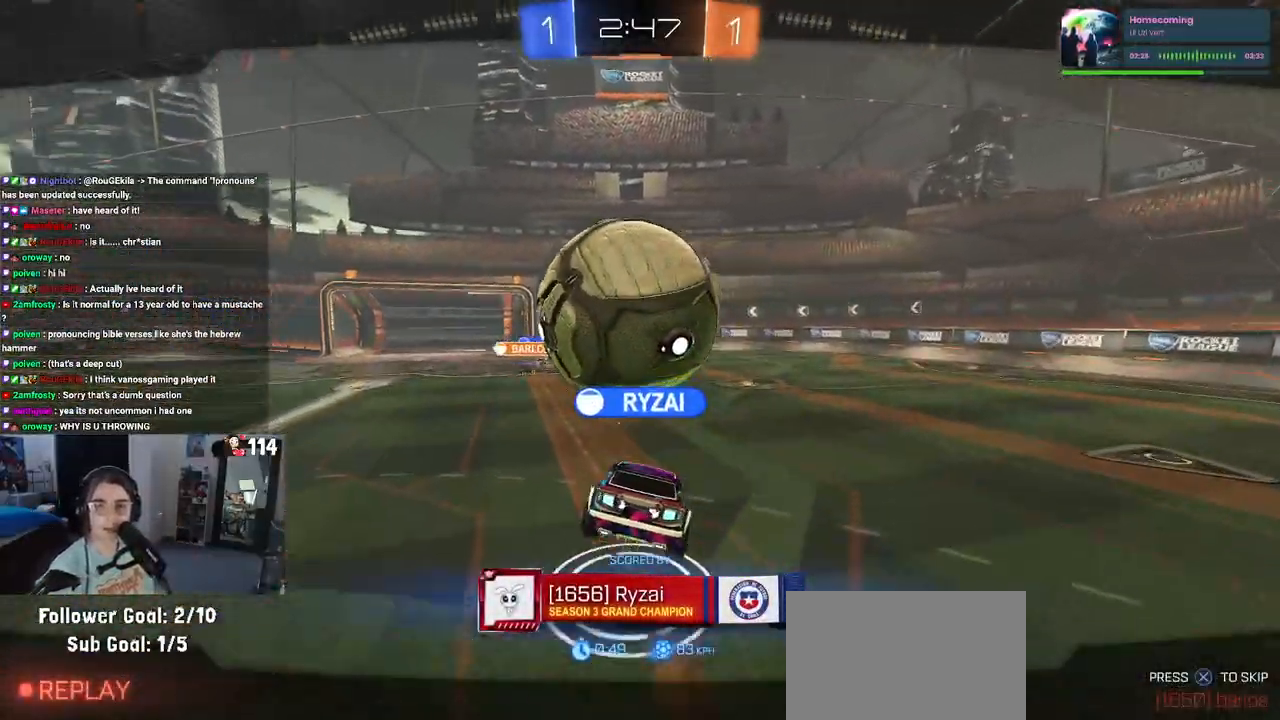
{"buttons": ["CROSS"], "left_stick": "center", "right_stick": "center", "events": [[83, "CROSS", "up"], [167, "CROSS", "down"], [300, "CROSS", "up"], [417, "CROSS", "down"]]}
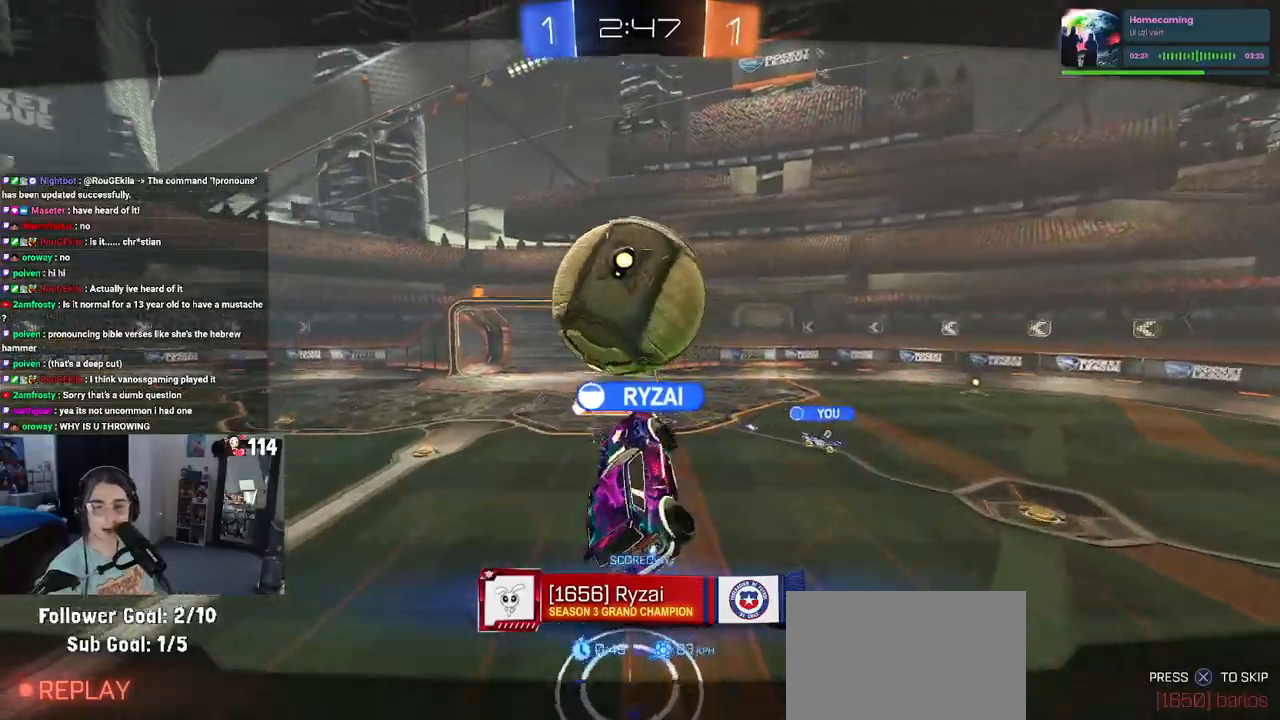
{"buttons": [], "left_stick": "center", "right_stick": "center", "events": [[33, "CROSS", "up"], [117, "CROSS", "down"], [267, "CROSS", "up"]]}
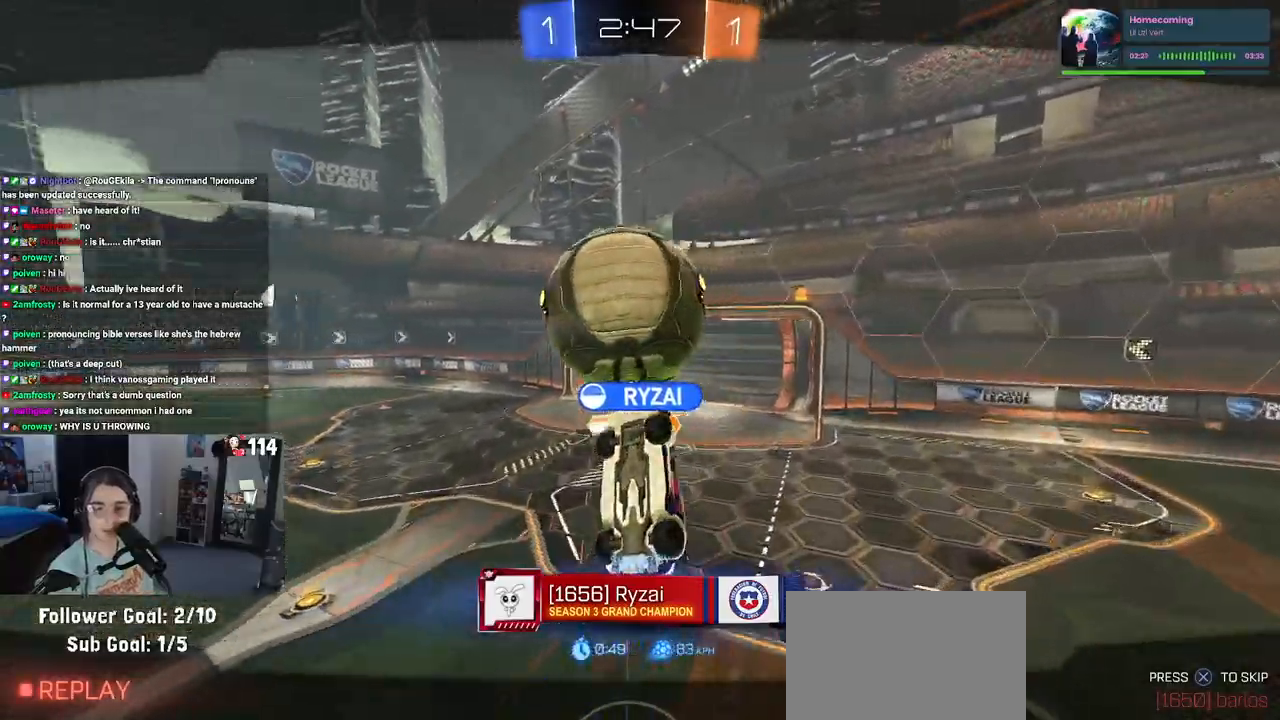
{"buttons": [], "left_stick": "center", "right_stick": "center", "events": []}
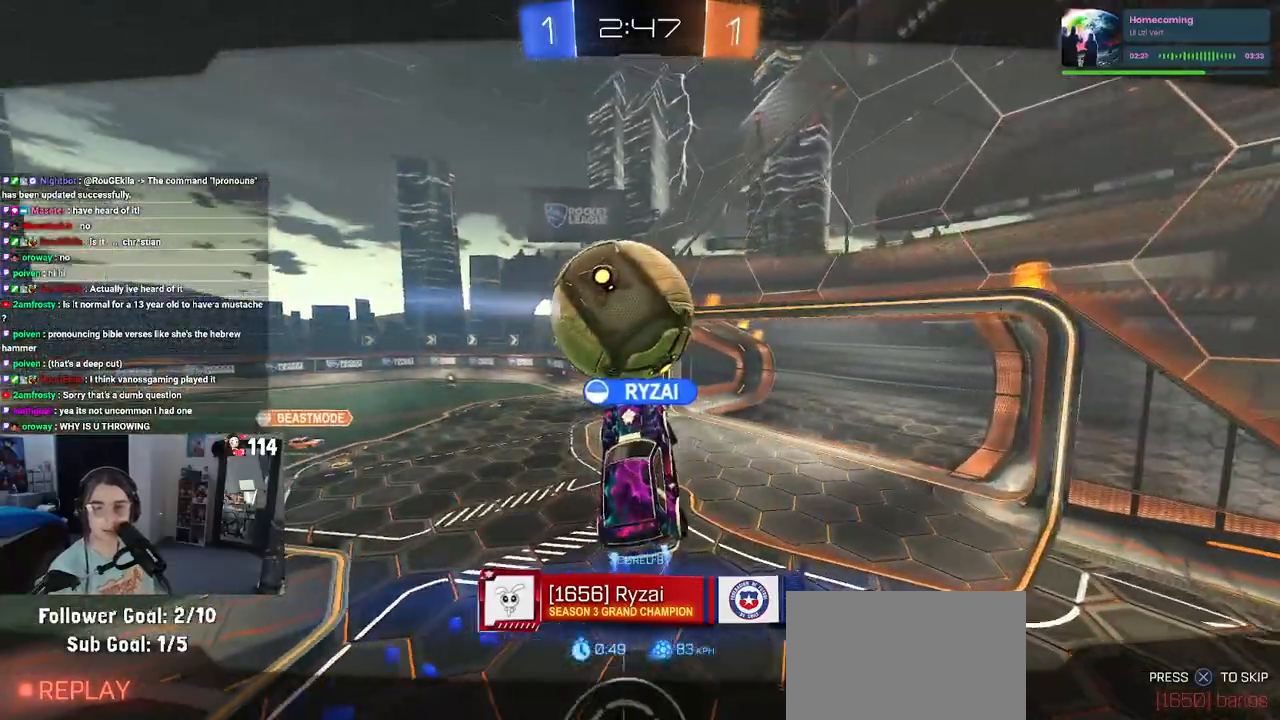
{"buttons": [], "left_stick": "center", "right_stick": "center", "events": []}
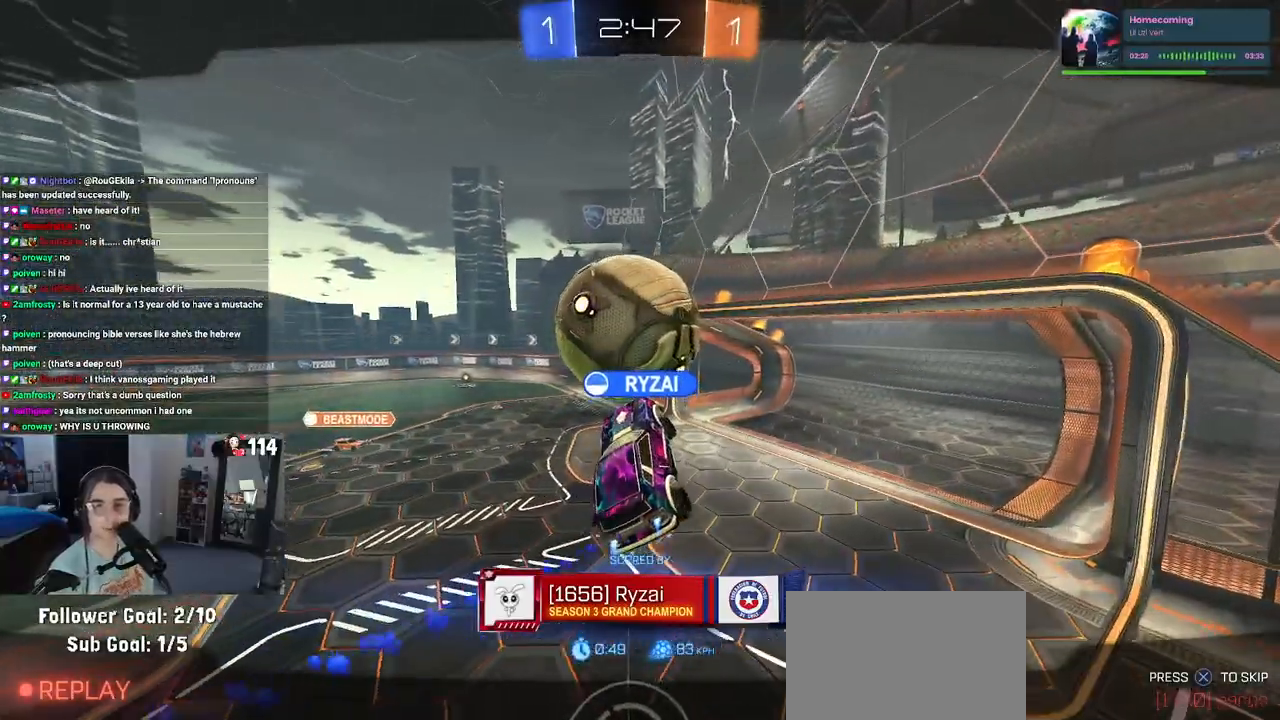
{"buttons": [], "left_stick": "center", "right_stick": "center", "events": []}
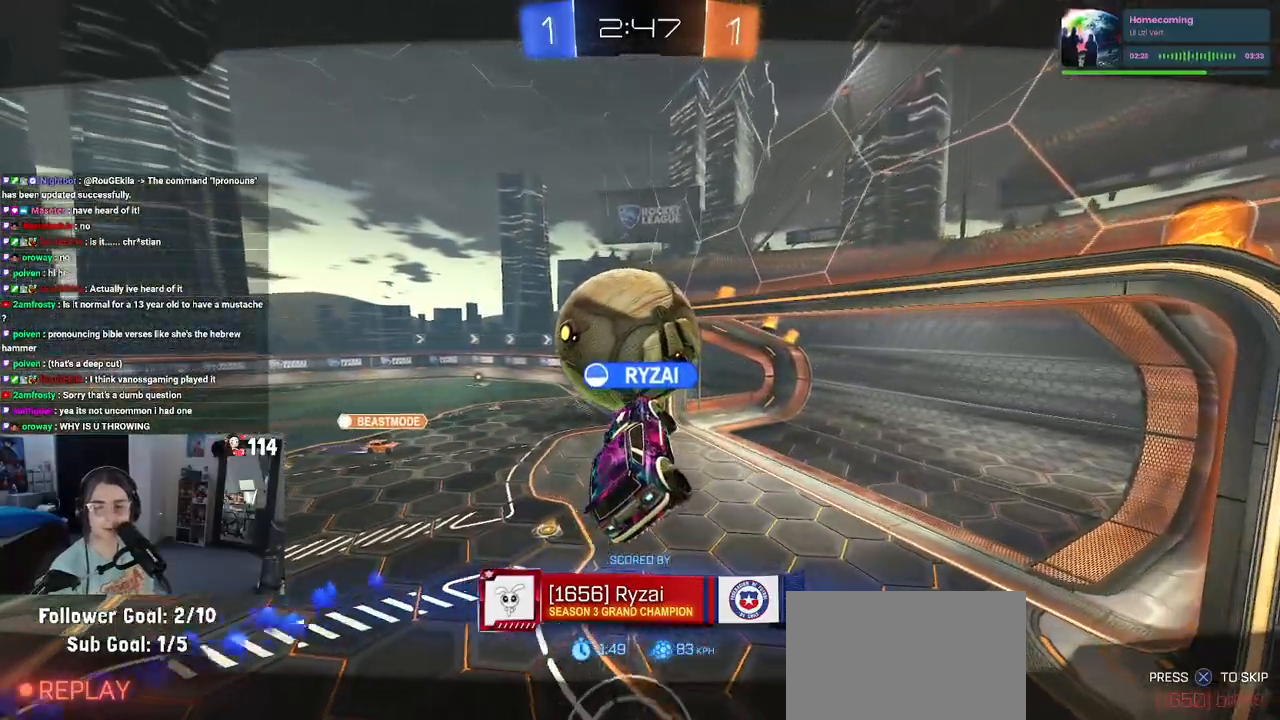
{"buttons": [], "left_stick": "center", "right_stick": "center", "events": []}
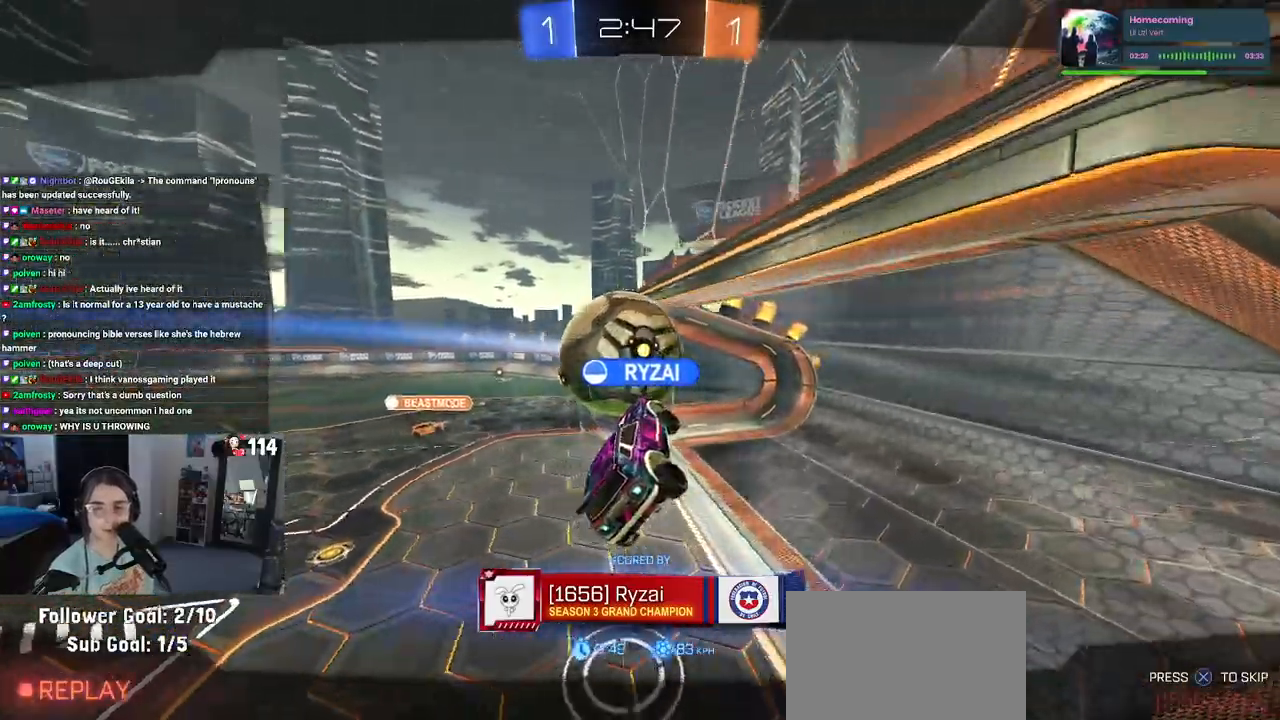
{"buttons": ["CROSS"], "left_stick": "center", "right_stick": "center", "events": [[300, "CROSS", "down"], [383, "CROSS", "up"], [467, "CROSS", "down"]]}
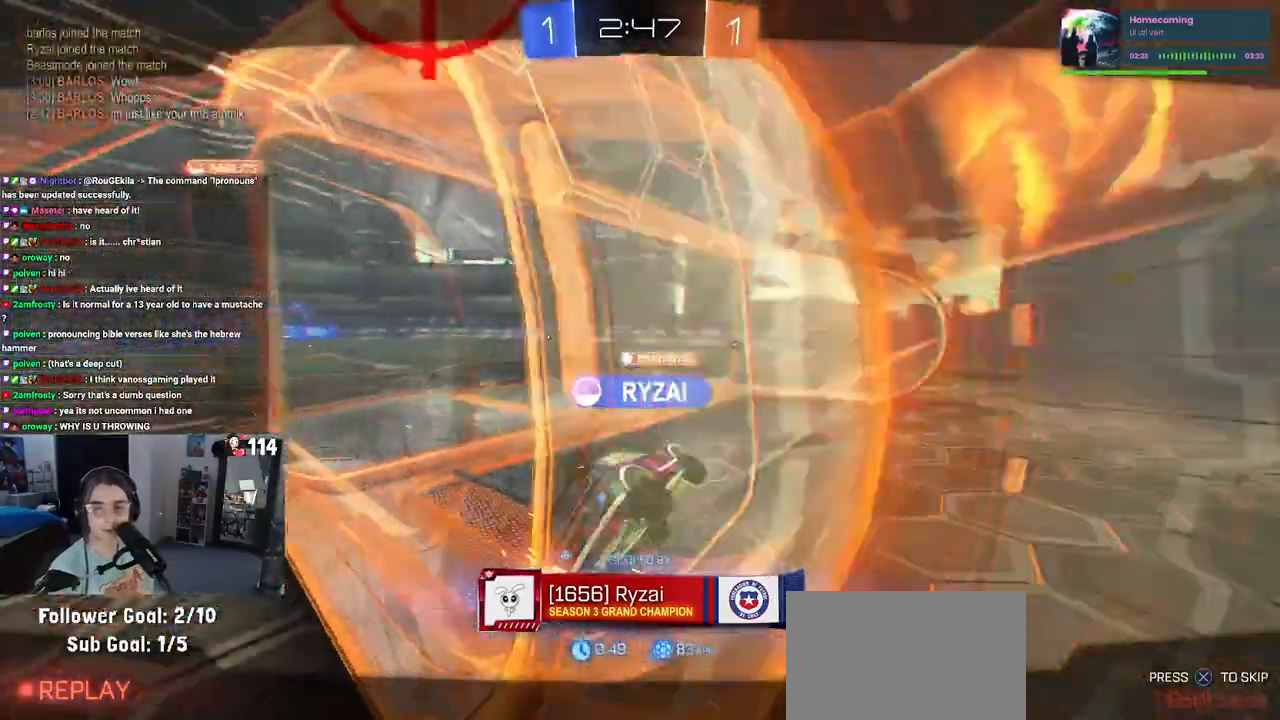
{"buttons": [], "left_stick": "center", "right_stick": "center", "events": [[117, "CROSS", "up"], [217, "CROSS", "down"], [333, "CROSS", "up"]]}
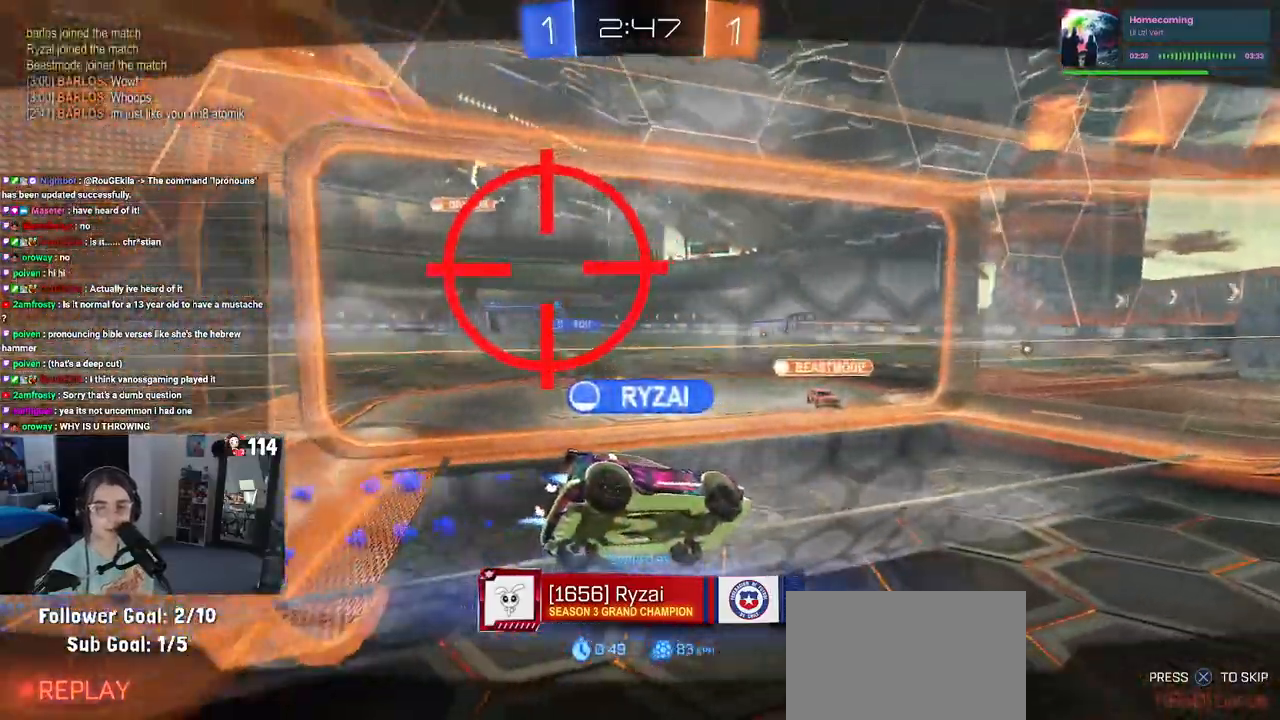
{"buttons": [], "left_stick": "center", "right_stick": "center", "events": []}
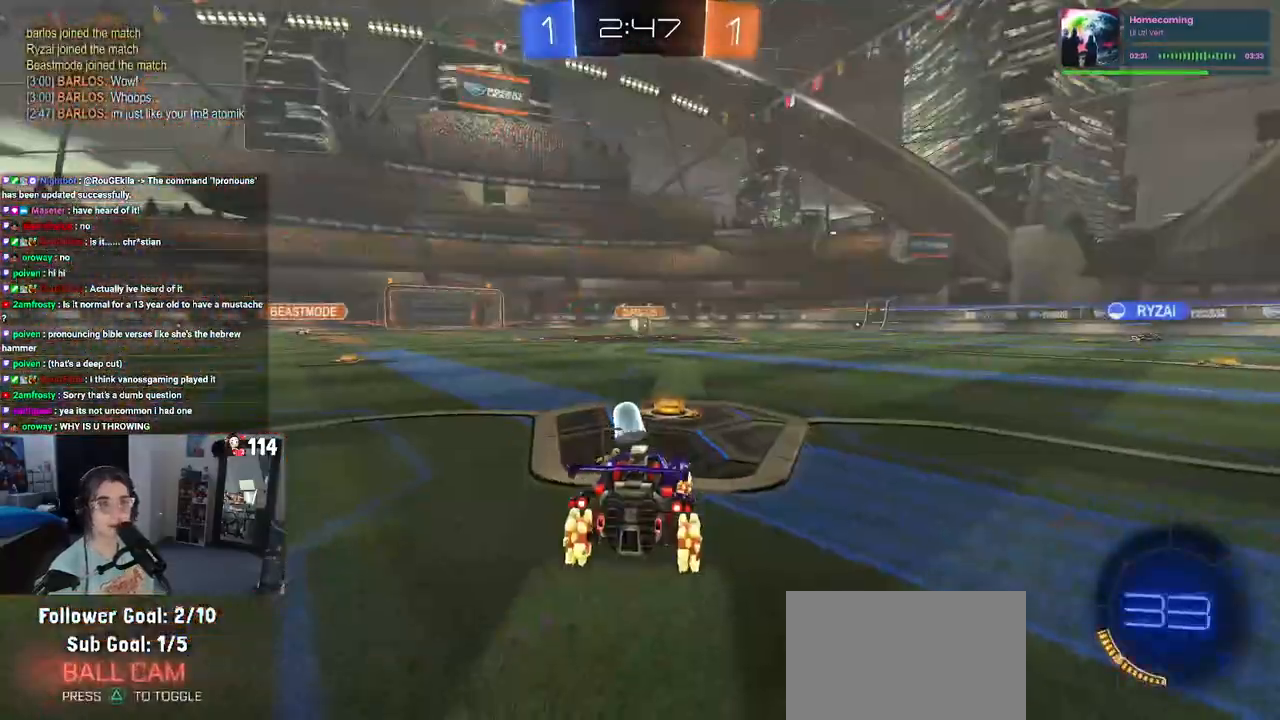
{"buttons": [], "left_stick": "center", "right_stick": "center", "events": [[117, "TRIANGLE", "down"], [233, "TRIANGLE", "up"], [283, "TRIANGLE", "down"], [383, "TRIANGLE", "up"]]}
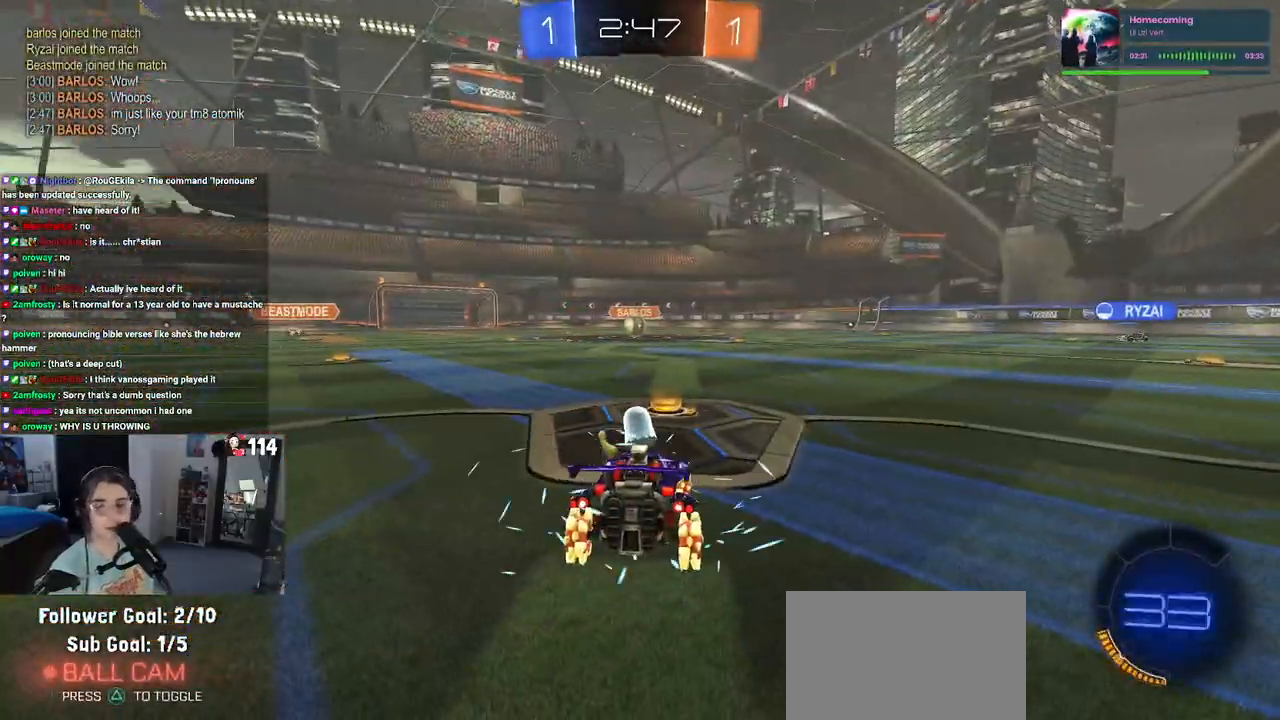
{"buttons": ["R2"], "left_stick": "center", "right_stick": "center", "events": [[283, "R2", "down"]]}
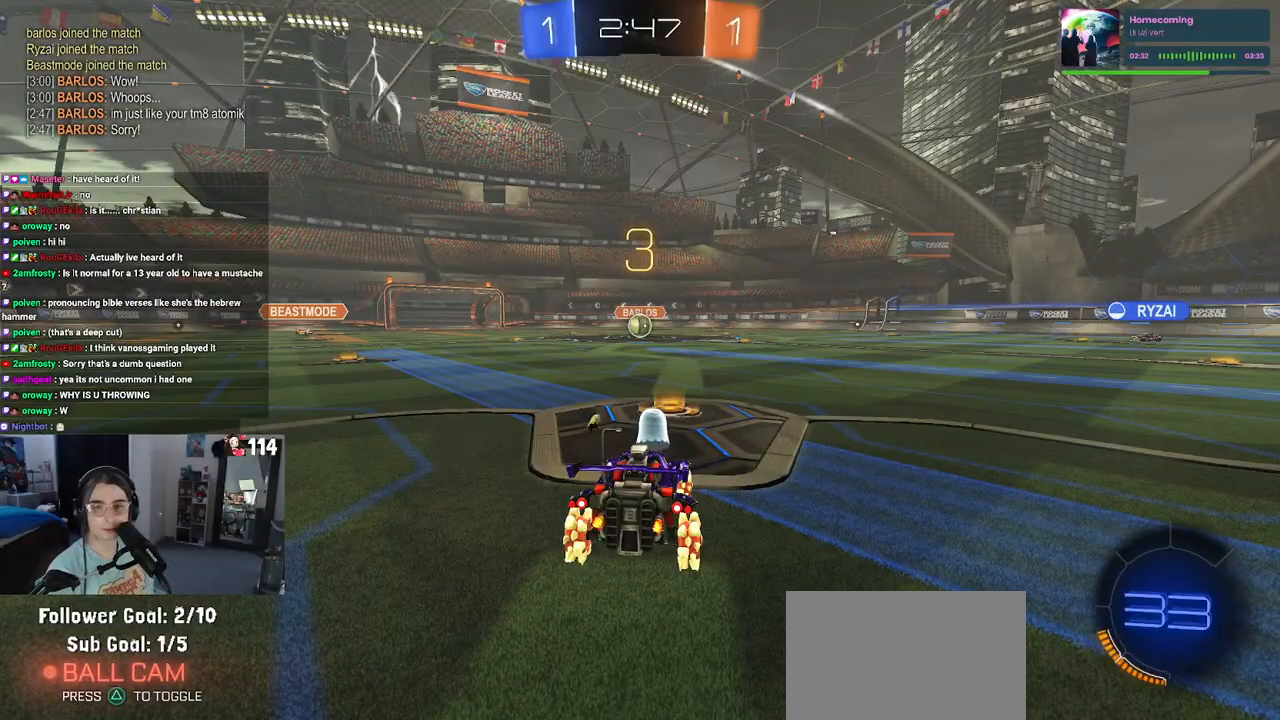
{"buttons": ["R2"], "left_stick": "center", "right_stick": "center", "events": []}
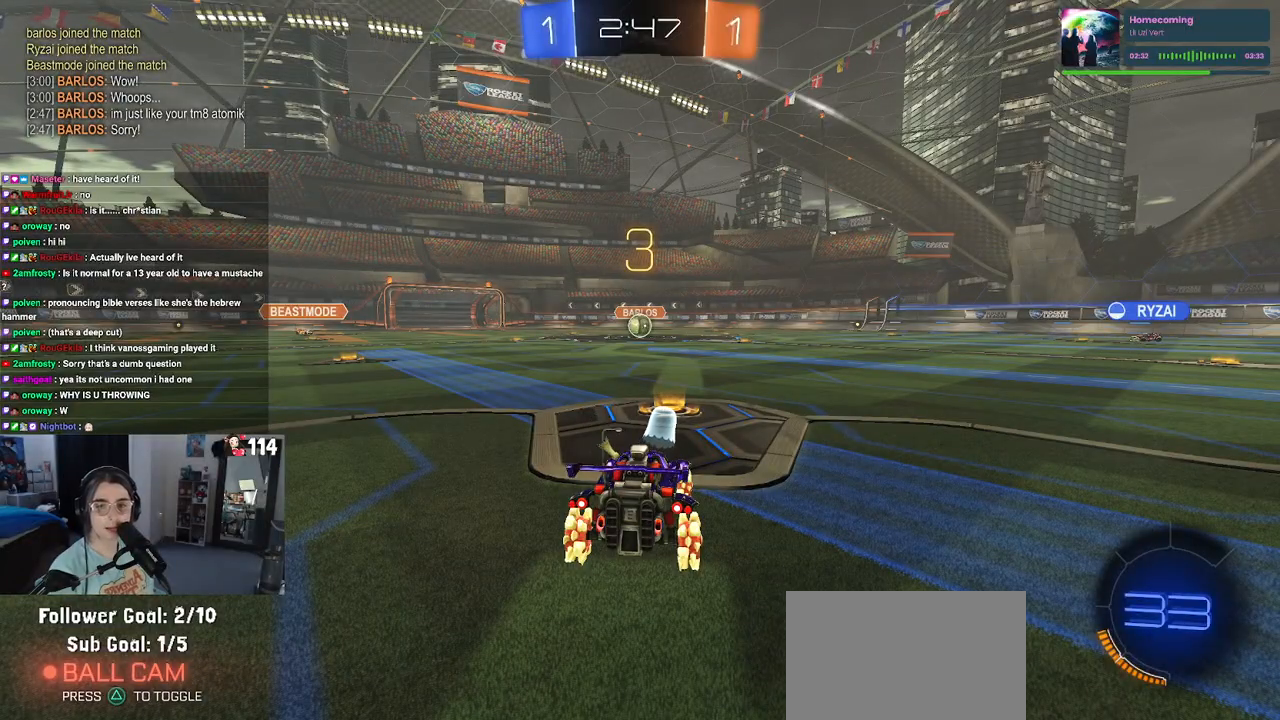
{"buttons": ["R2"], "left_stick": "center", "right_stick": "center", "events": [[383, "TRIANGLE", "down"], [450, "TRIANGLE", "up"]]}
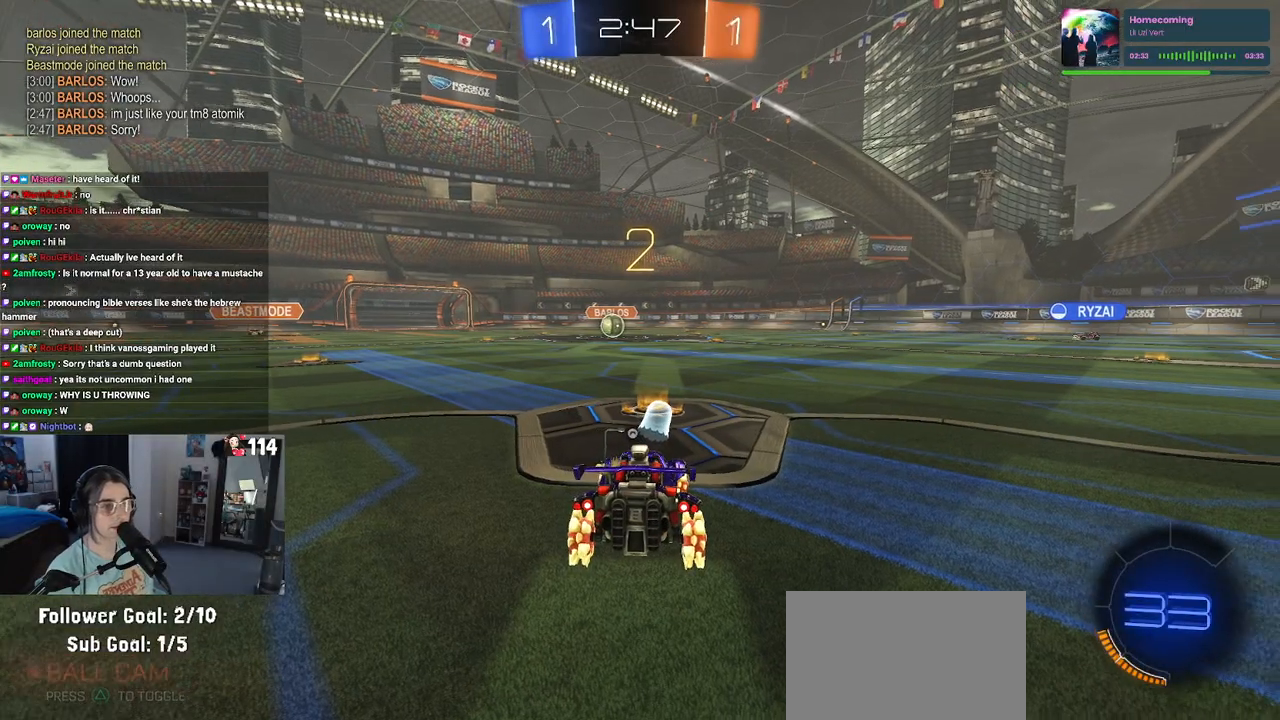
{"buttons": ["R2"], "left_stick": "center", "right_stick": "center", "events": [[33, "TRIANGLE", "down"], [133, "TRIANGLE", "up"]]}
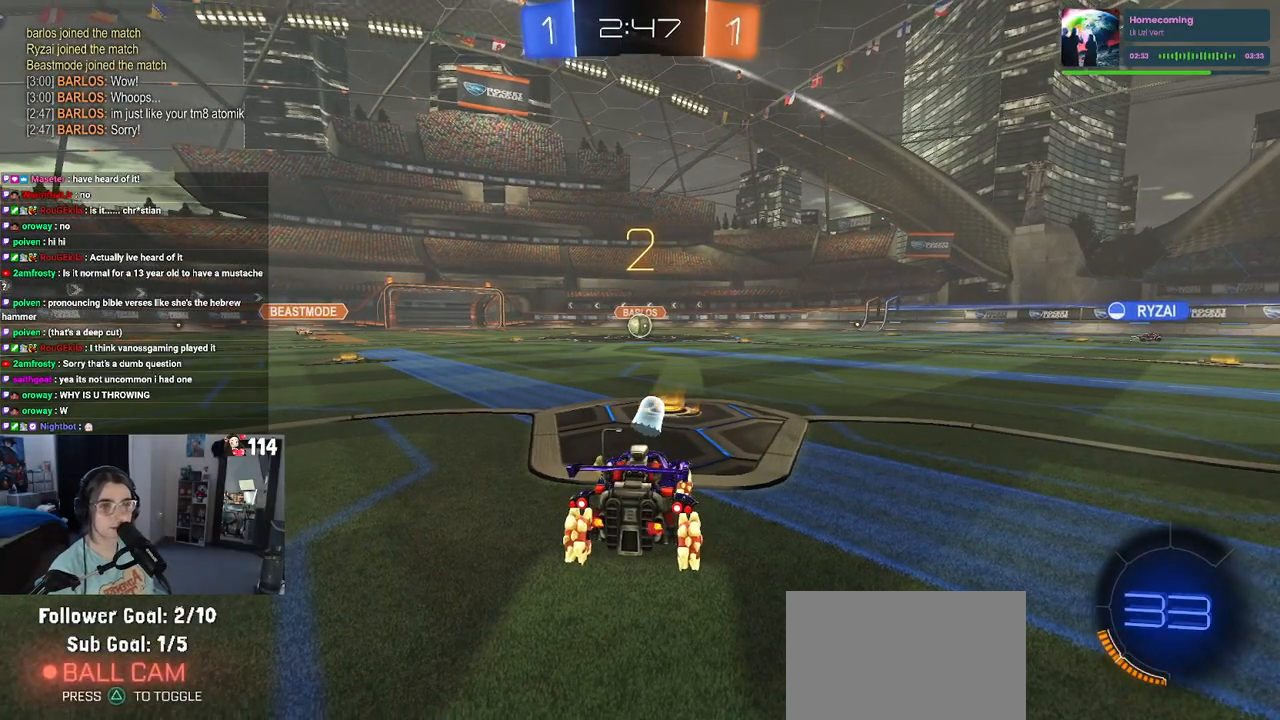
{"buttons": ["R2"], "left_stick": "center", "right_stick": "center", "events": []}
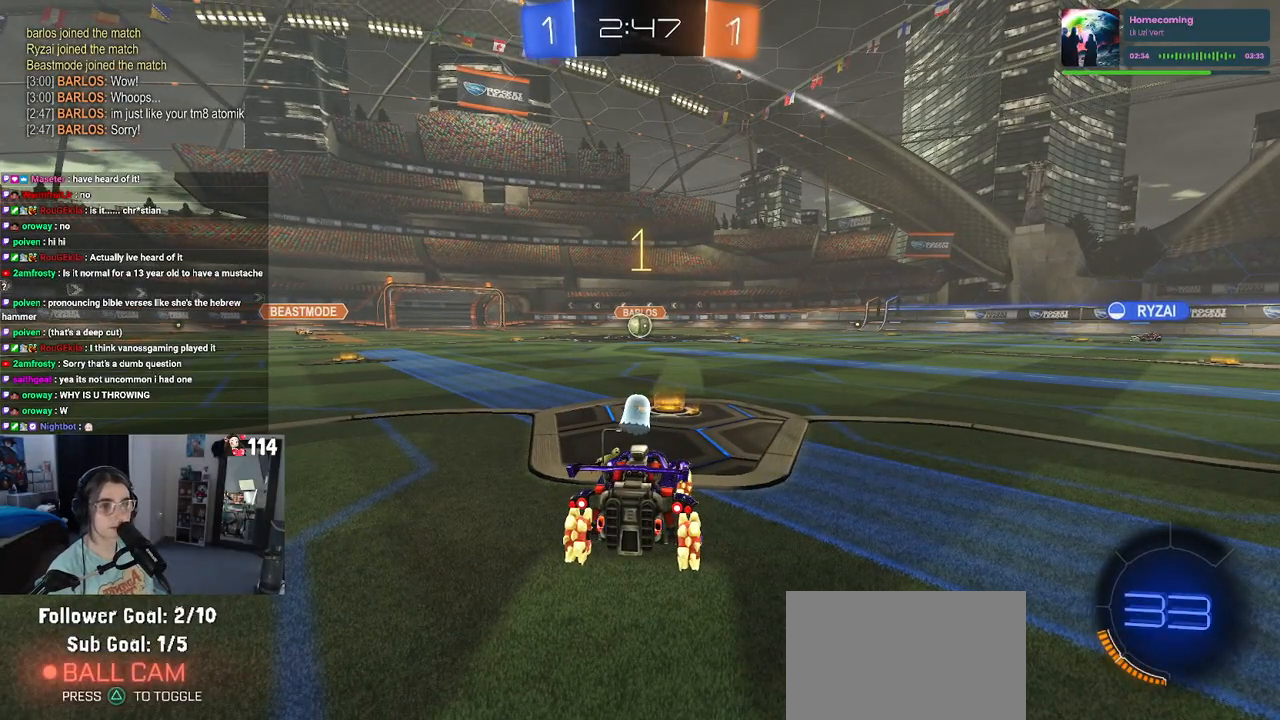
{"buttons": ["R1", "R2"], "left_stick": "center", "right_stick": "center", "events": [[117, "R1", "down"]]}
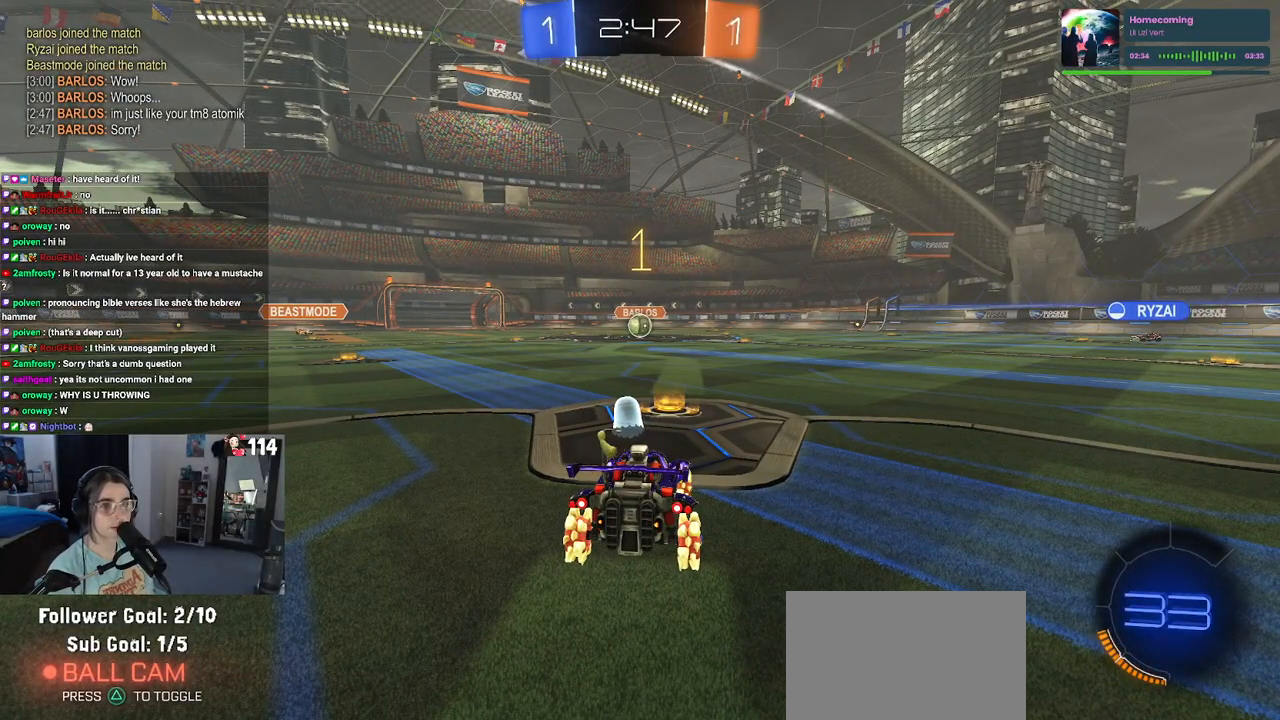
{"buttons": ["R1", "R2"], "left_stick": "right", "right_stick": "center", "events": [[417, "left_stick", "right"]]}
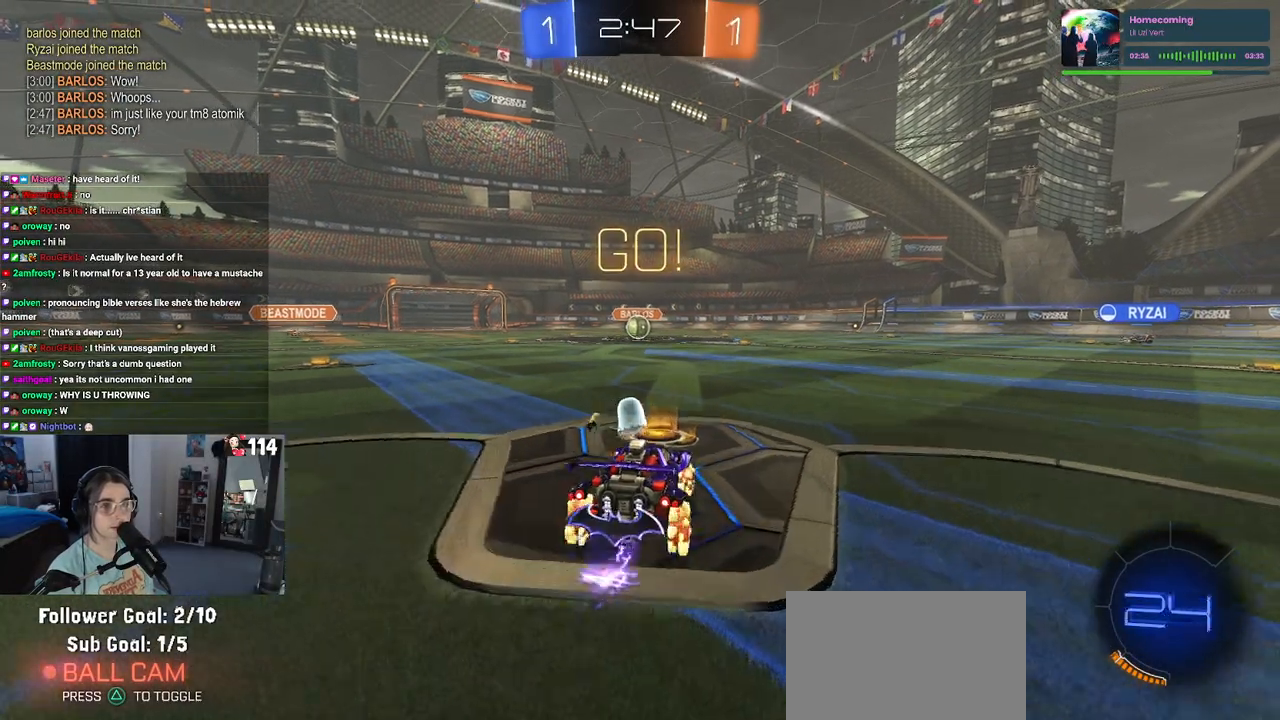
{"buttons": ["SQUARE", "R1", "R2"], "left_stick": "down", "right_stick": "center", "events": [[17, "CROSS", "down"], [33, "left_stick", "up"], [100, "left_stick", "up-left"], [117, "CROSS", "up"], [183, "CROSS", "down"], [233, "SQUARE", "down"], [267, "CROSS", "up"], [267, "left_stick", "down"]]}
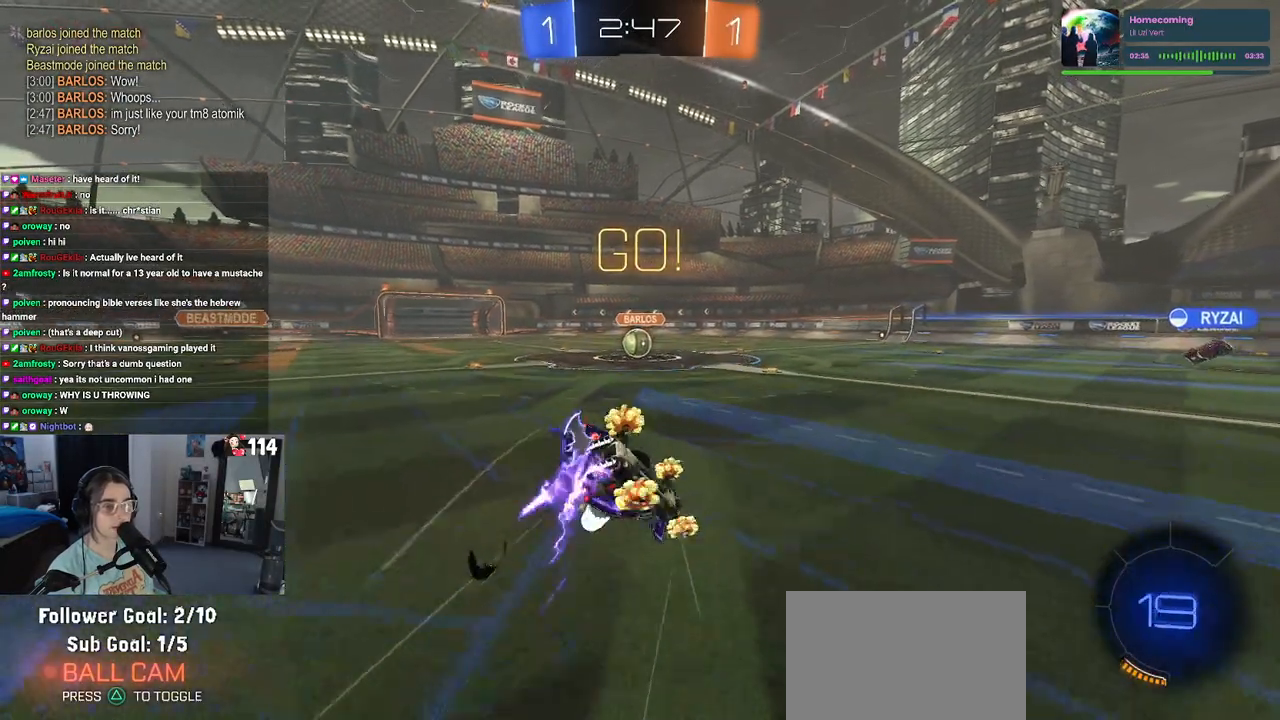
{"buttons": ["SQUARE", "R1", "R2"], "left_stick": "down-left", "right_stick": "center", "events": [[117, "left_stick", "down-left"]]}
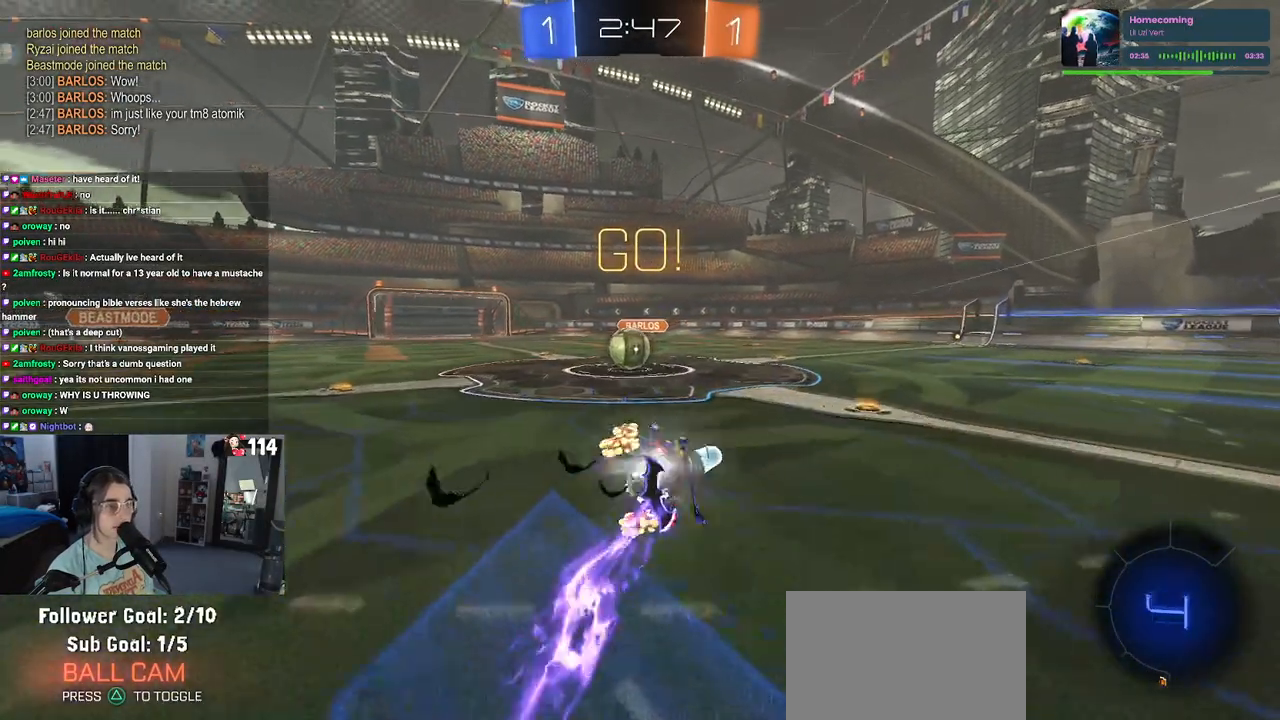
{"buttons": ["CROSS", "R2"], "left_stick": "up-left", "right_stick": "center", "events": [[133, "SQUARE", "up"], [133, "left_stick", "center"], [167, "R1", "up"], [417, "CROSS", "down"], [483, "left_stick", "up-left"]]}
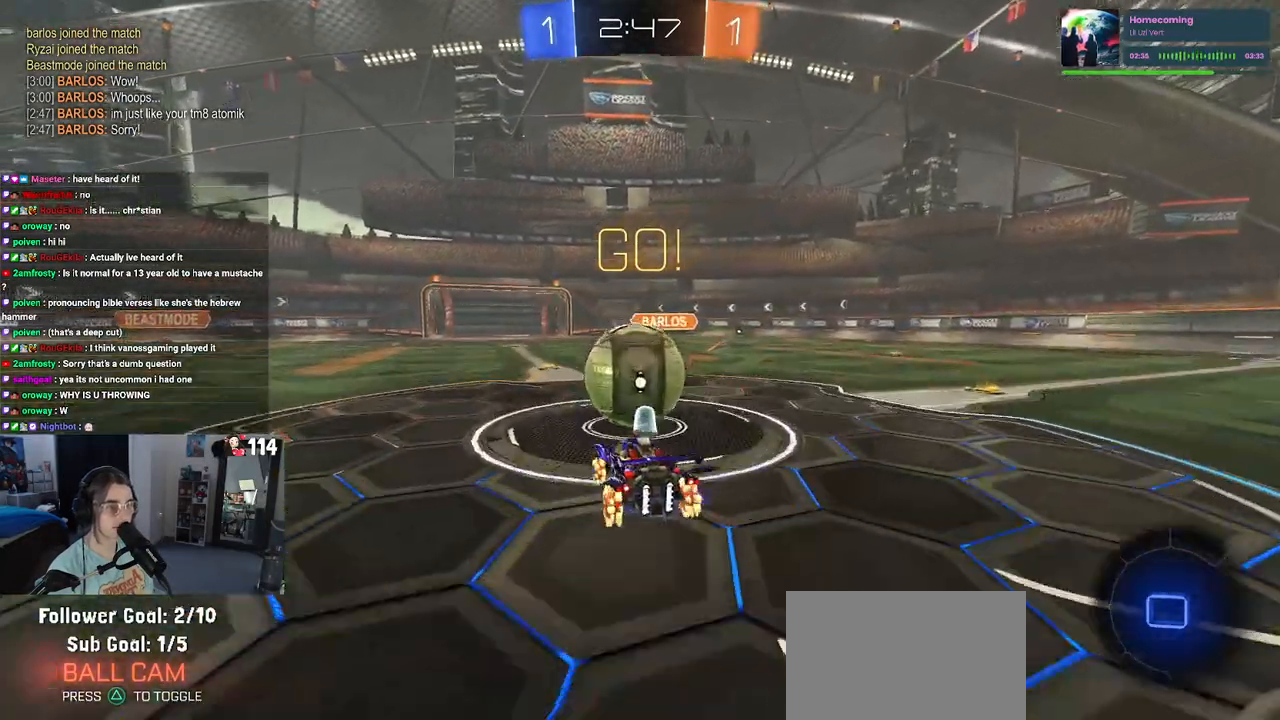
{"buttons": ["SQUARE", "R2"], "left_stick": "down-left", "right_stick": "center", "events": [[17, "CROSS", "up"], [67, "CROSS", "down"], [133, "SQUARE", "down"], [167, "CROSS", "up"], [250, "left_stick", "down"], [467, "left_stick", "down-left"]]}
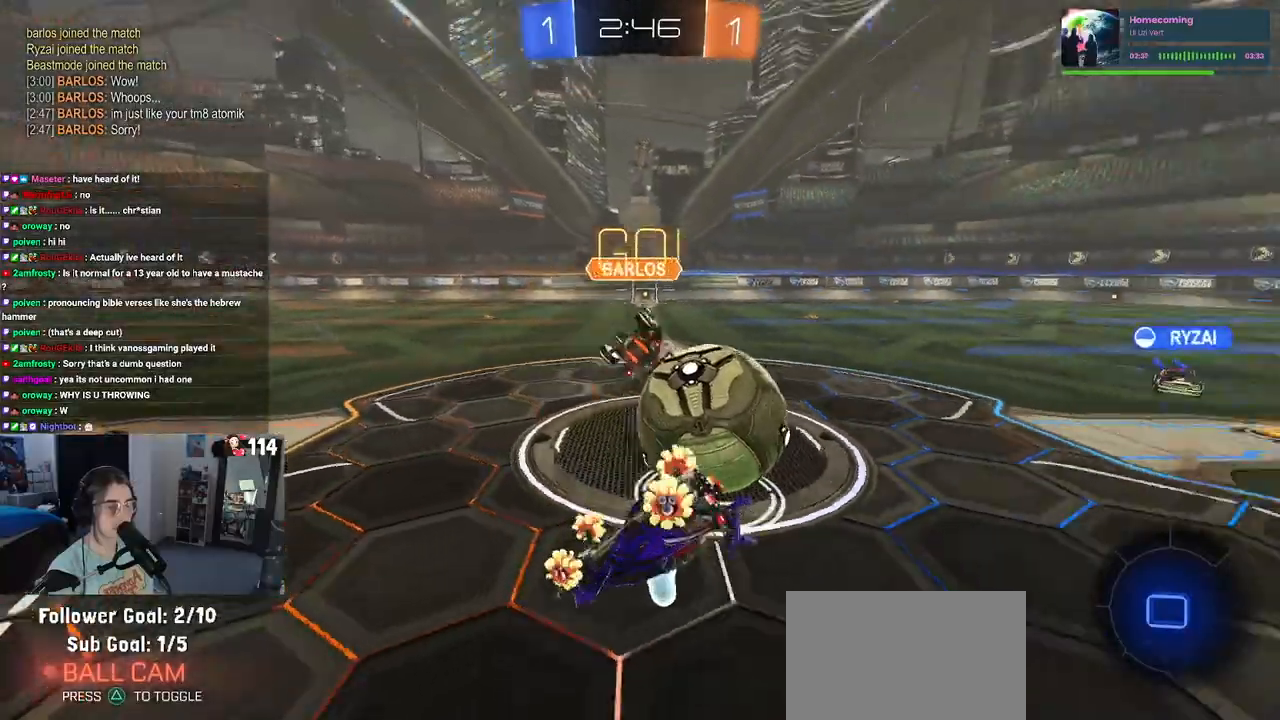
{"buttons": ["R2"], "left_stick": "left", "right_stick": "center", "events": [[167, "left_stick", "left"], [333, "SQUARE", "up"]]}
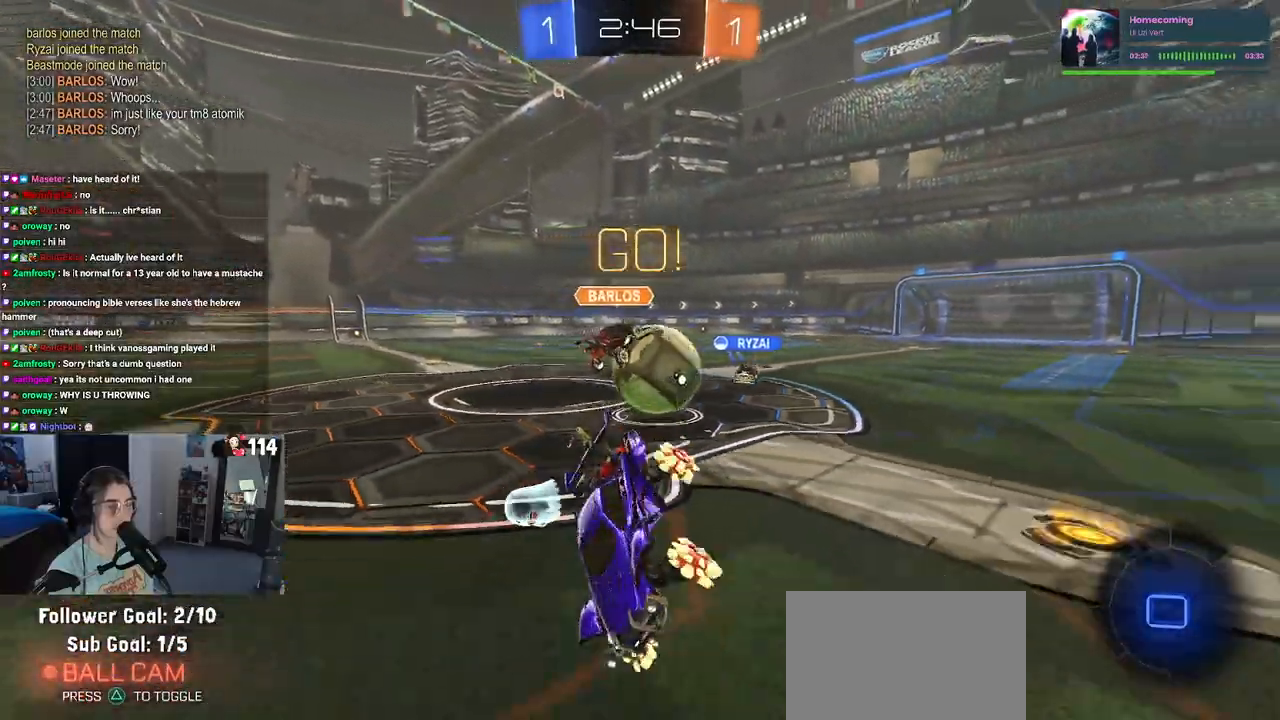
{"buttons": ["R2"], "left_stick": "left", "right_stick": "center", "events": [[100, "left_stick", "center"], [250, "left_stick", "left"]]}
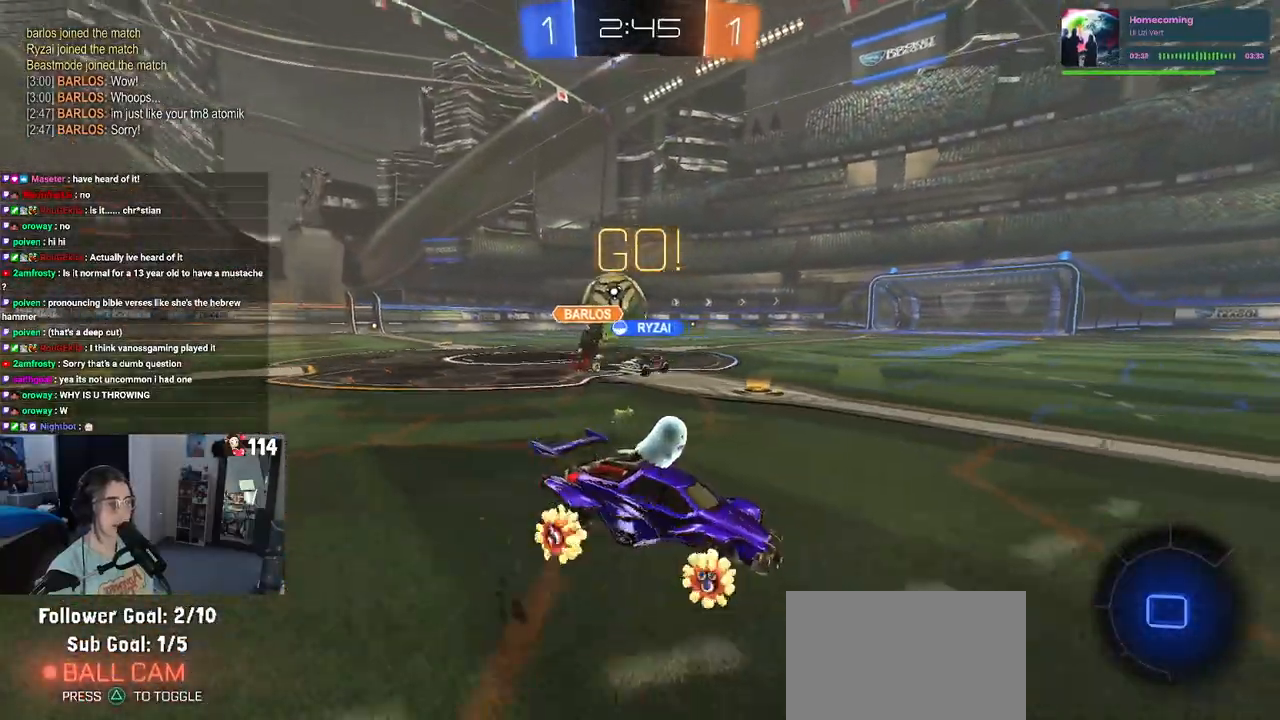
{"buttons": ["R2"], "left_stick": "left", "right_stick": "center", "events": [[33, "left_stick", "center"], [283, "left_stick", "left"]]}
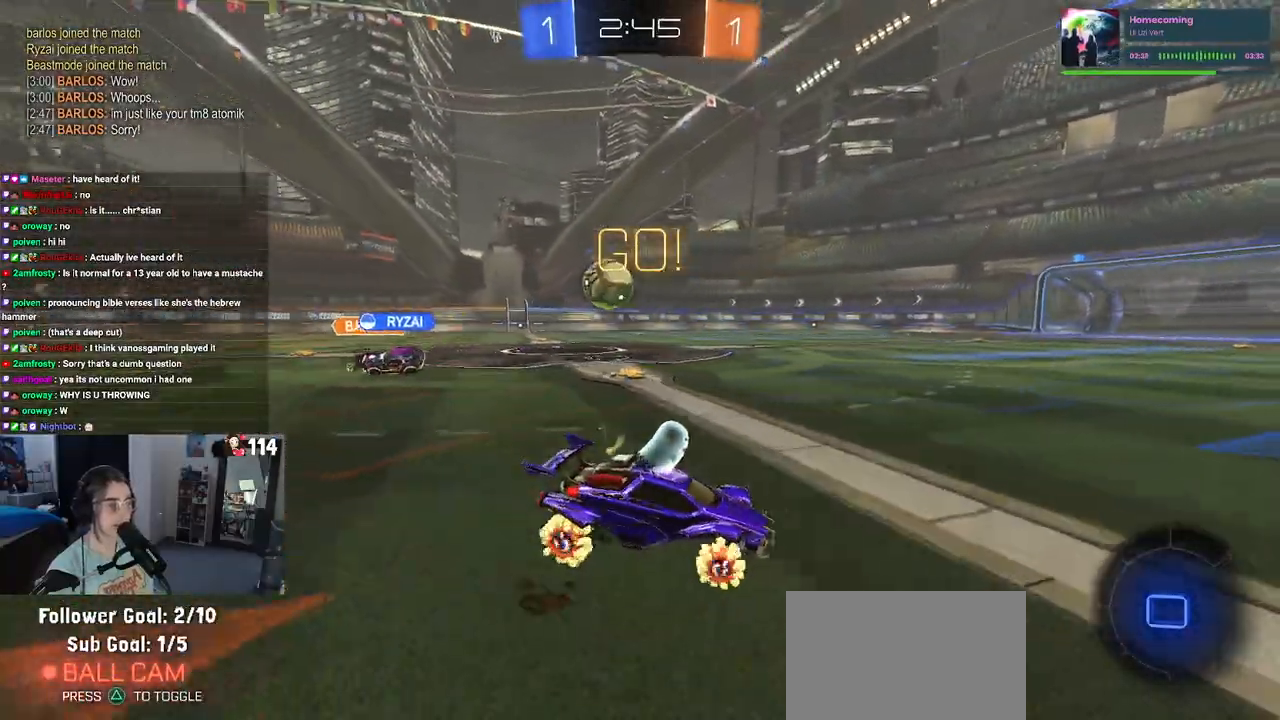
{"buttons": ["R2"], "left_stick": "center", "right_stick": "center", "events": [[250, "SQUARE", "down"], [350, "SQUARE", "up"], [450, "left_stick", "center"]]}